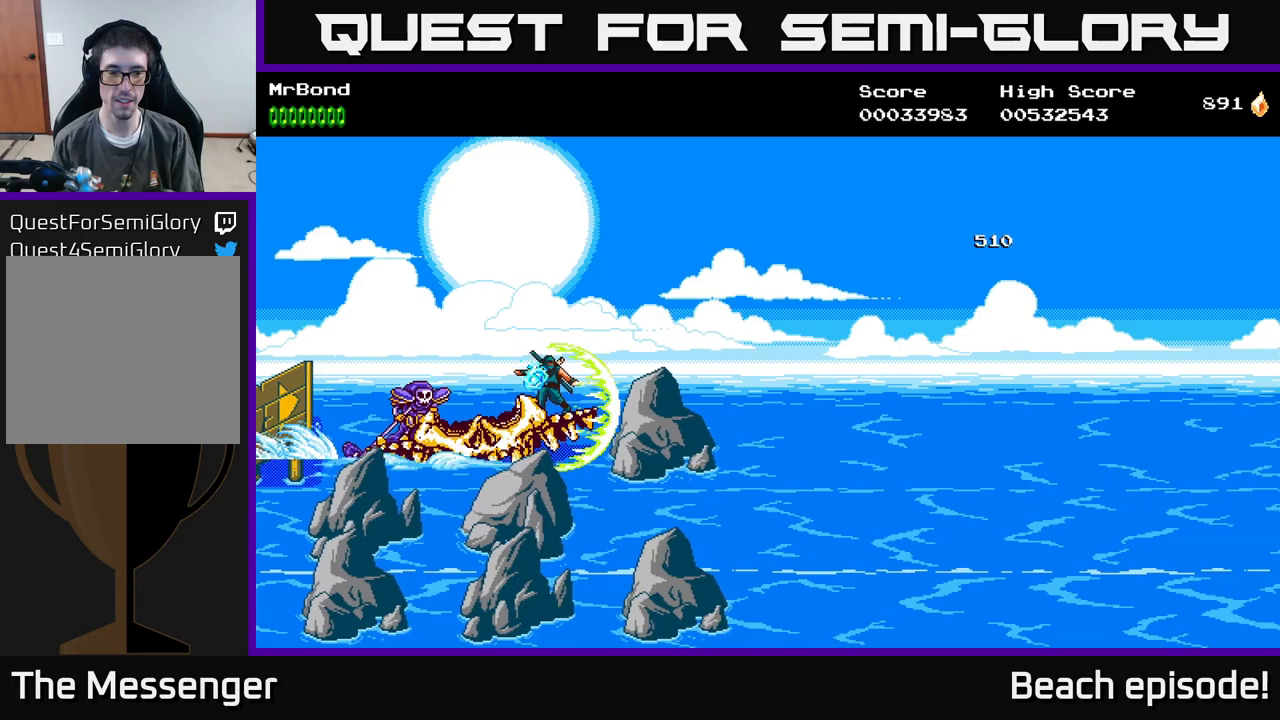
Gameplay with a controller (Xbox layout); each line is a JSON object with the inputs held at the frame after it. "events" lists button and stick changes between this image and that frame as [ms after this image, input, new state], when the widget could be followed in between. Not read: right_stick.
{"buttons": [], "left_stick": "center", "events": [[100, "A", "down"], [317, "A", "up"]]}
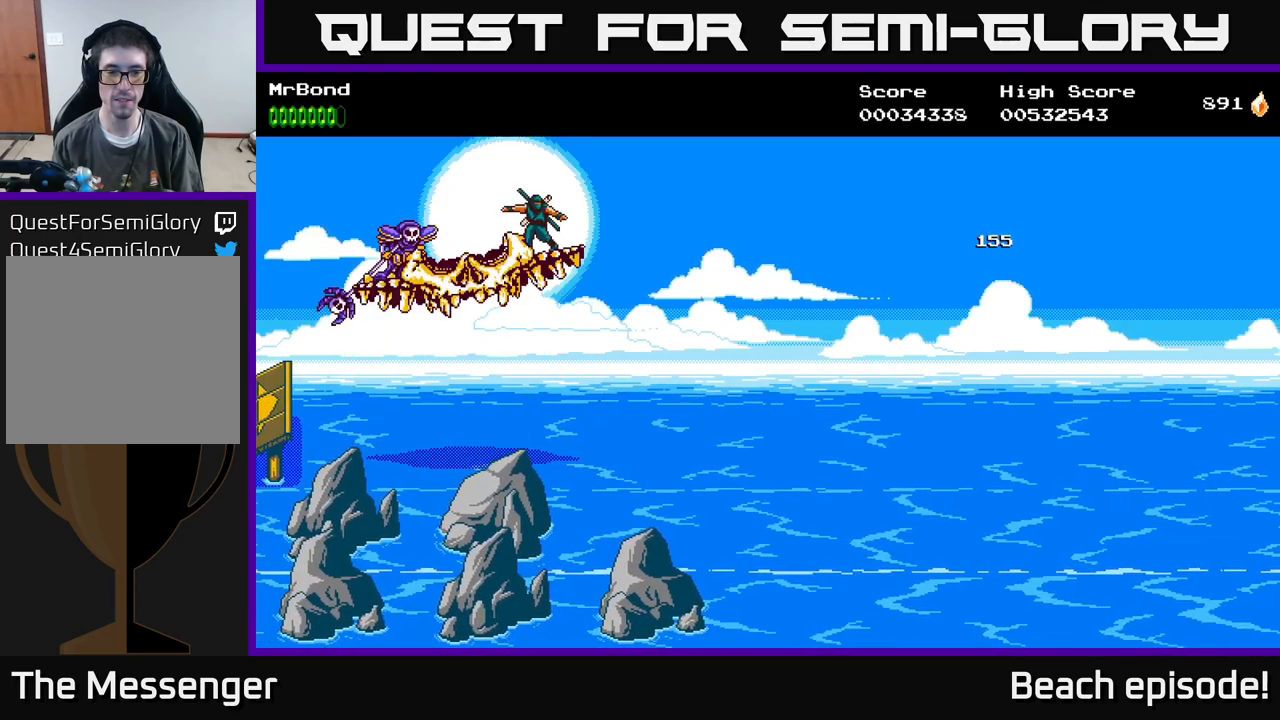
{"buttons": ["X"], "left_stick": "center", "events": [[100, "X", "down"], [217, "X", "up"], [283, "X", "down"], [367, "X", "up"], [483, "X", "down"]]}
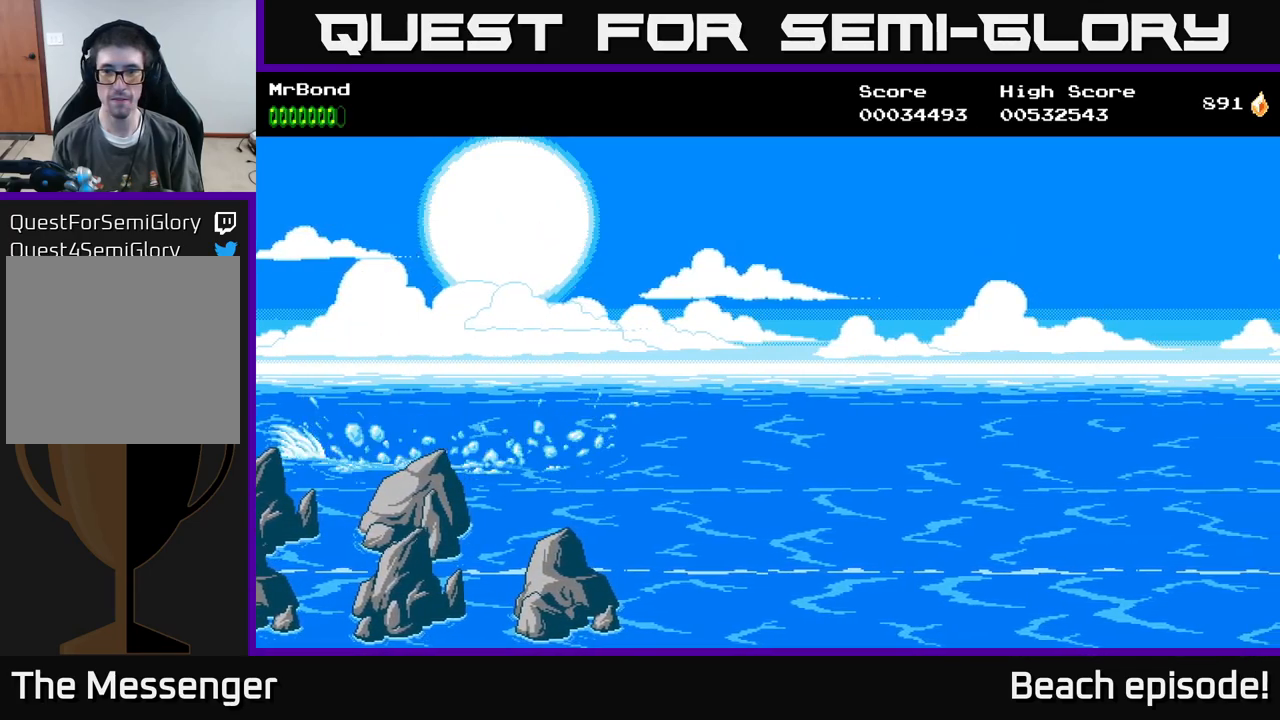
{"buttons": [], "left_stick": "center", "events": [[67, "X", "up"], [133, "X", "down"], [267, "X", "up"], [333, "X", "down"], [483, "X", "up"]]}
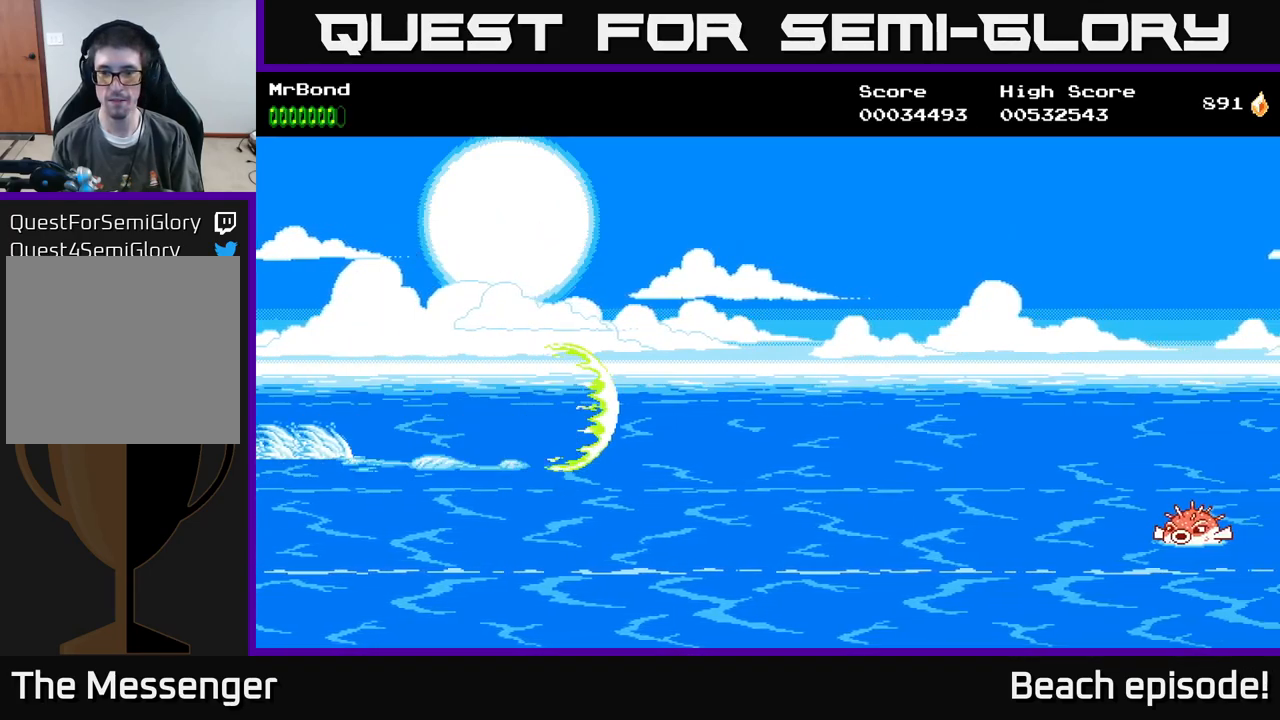
{"buttons": [], "left_stick": "center", "events": [[133, "X", "down"], [217, "DPAD_DOWN", "down"], [283, "X", "up"], [417, "DPAD_DOWN", "up"]]}
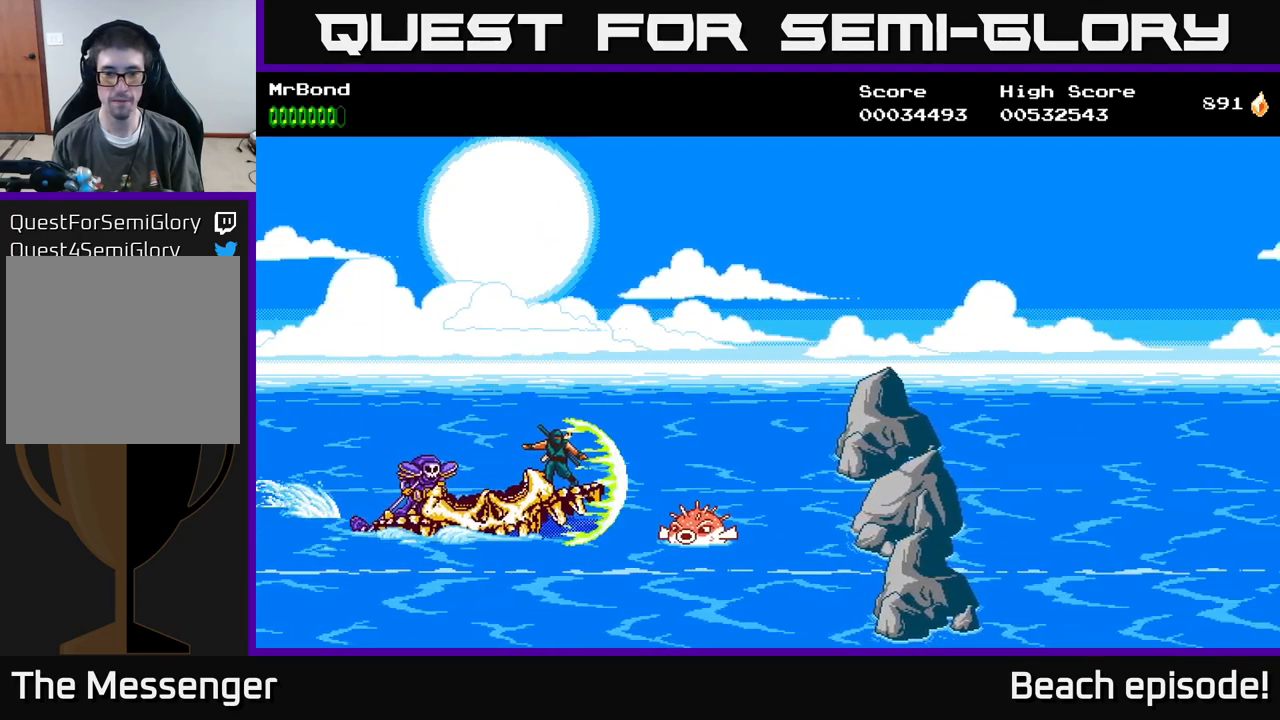
{"buttons": [], "left_stick": "center", "events": [[133, "X", "down"], [283, "X", "up"]]}
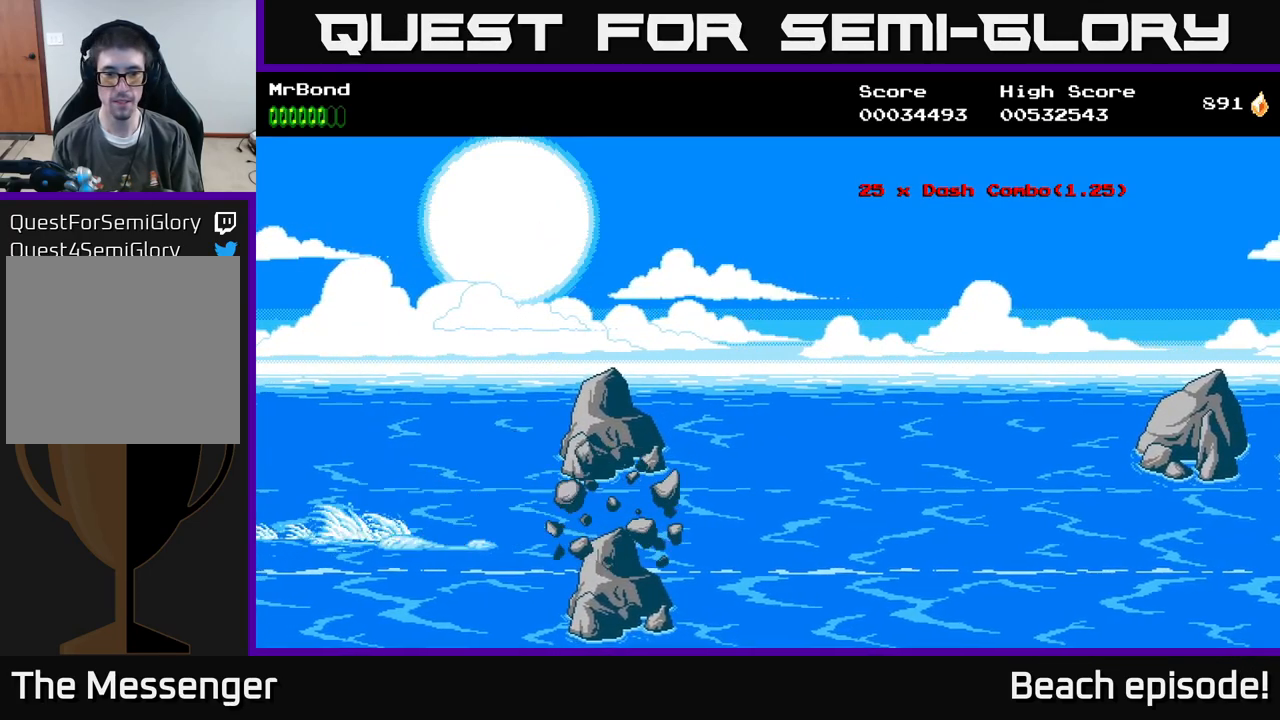
{"buttons": ["X"], "left_stick": "center", "events": [[233, "X", "down"], [350, "X", "up"], [433, "X", "down"]]}
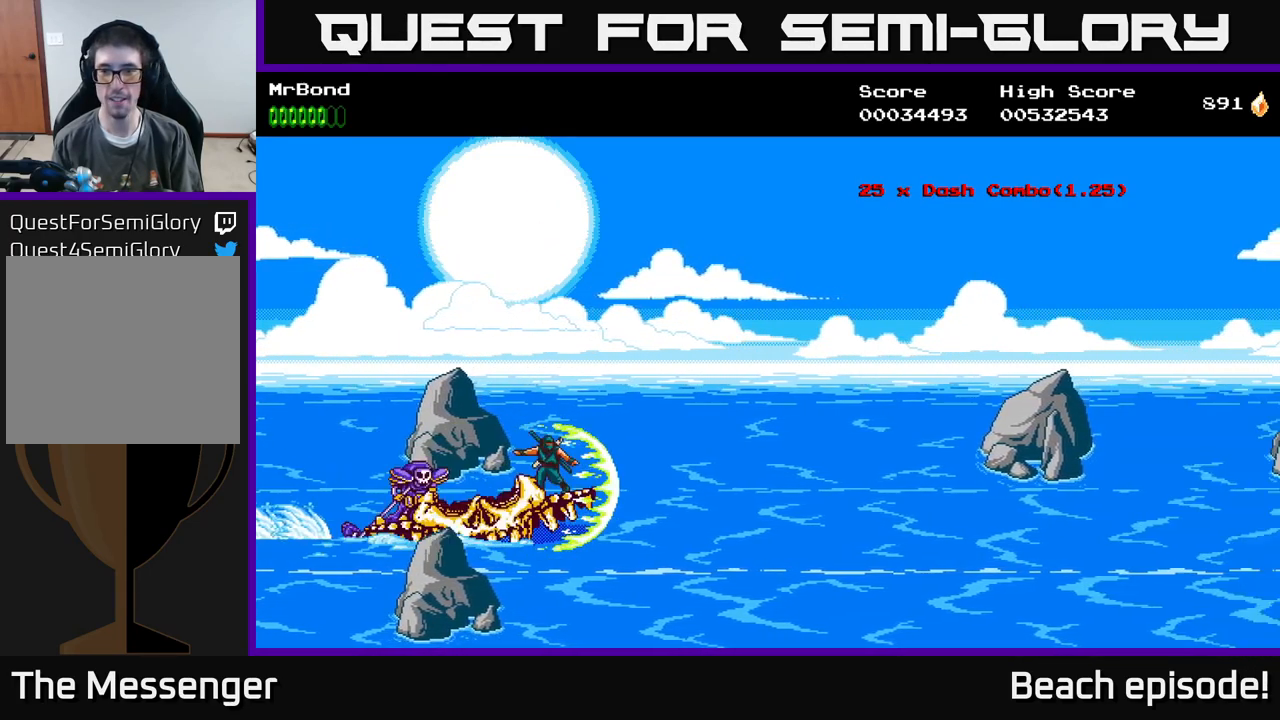
{"buttons": [], "left_stick": "center", "events": [[33, "X", "up"], [117, "X", "down"], [233, "X", "up"], [317, "X", "down"], [450, "X", "up"]]}
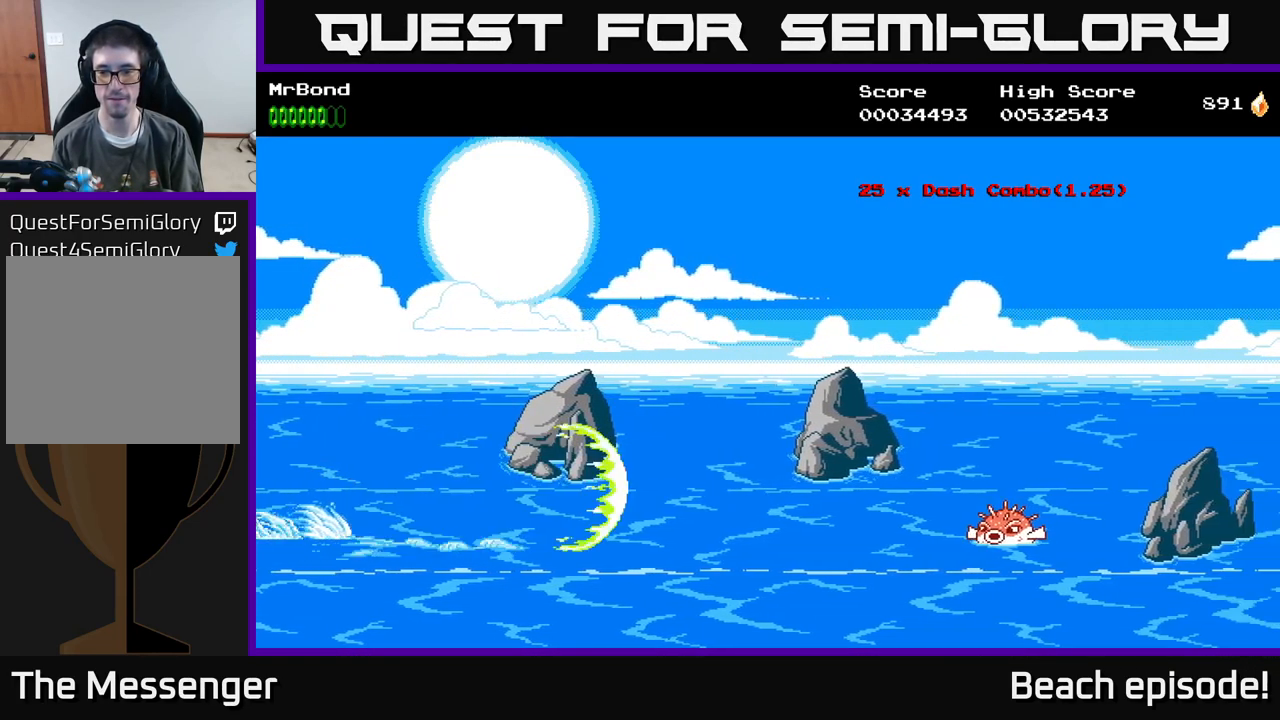
{"buttons": [], "left_stick": "center", "events": [[67, "X", "down"], [200, "X", "up"], [317, "X", "down"], [350, "X", "up"]]}
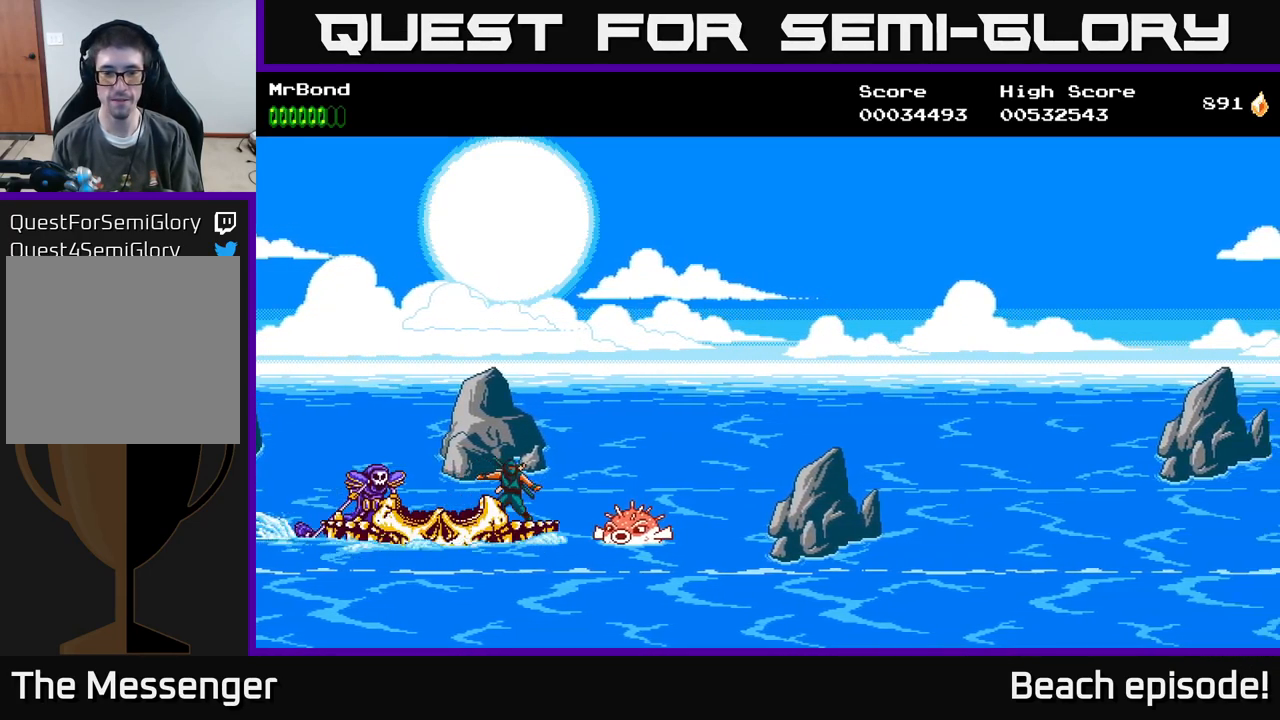
{"buttons": ["A"], "left_stick": "center", "events": [[33, "A", "down"], [183, "X", "down"], [383, "X", "up"]]}
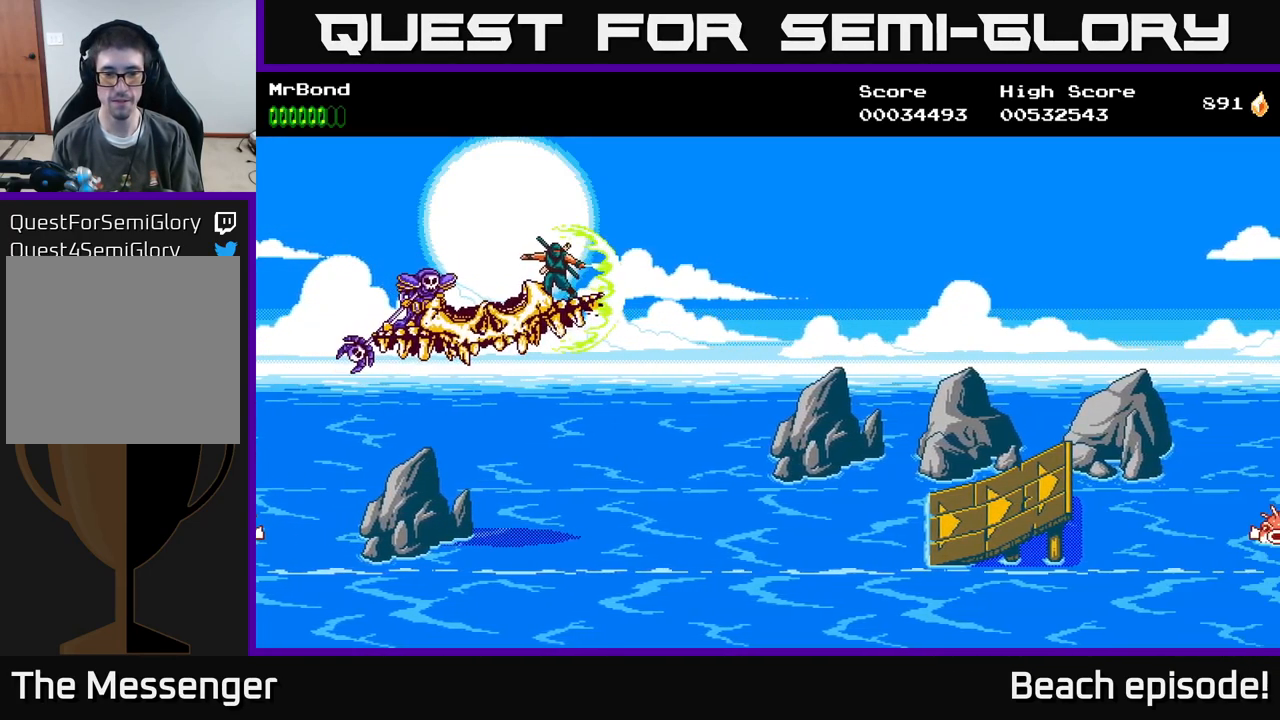
{"buttons": ["X"], "left_stick": "center", "events": [[33, "A", "up"], [33, "X", "down"], [133, "X", "up"], [233, "X", "down"], [317, "X", "up"], [450, "X", "down"]]}
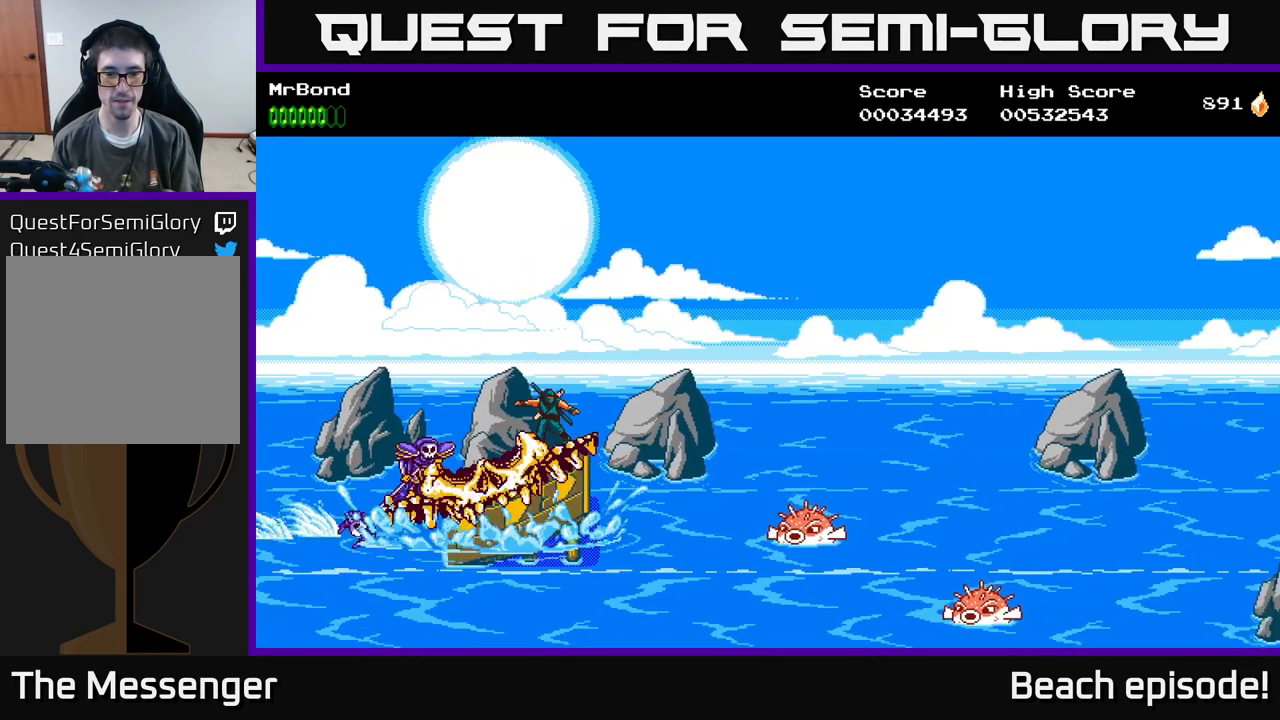
{"buttons": ["X"], "left_stick": "center", "events": [[83, "X", "up"], [199, "X", "down"], [383, "X", "up"], [466, "X", "down"]]}
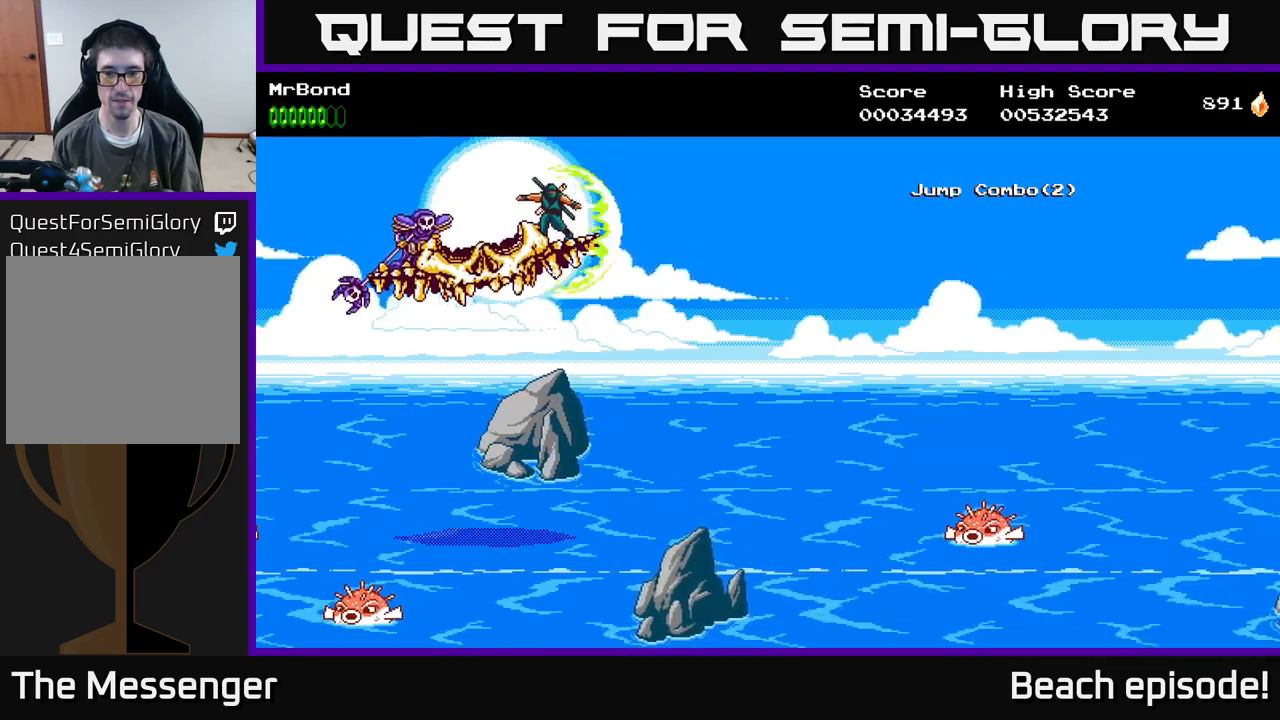
{"buttons": ["X"], "left_stick": "center", "events": [[100, "X", "up"], [217, "X", "down"], [350, "X", "up"], [417, "X", "down"]]}
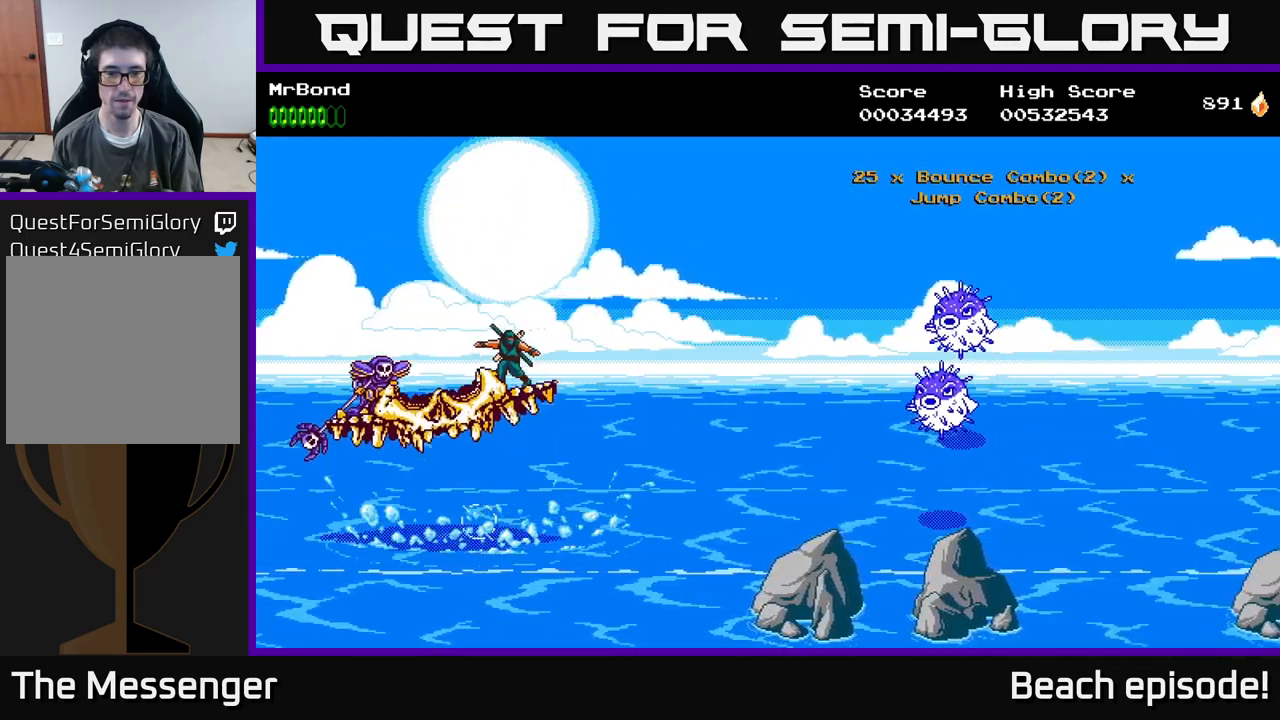
{"buttons": ["X"], "left_stick": "center", "events": [[67, "X", "up"], [200, "X", "down"], [350, "X", "up"], [434, "X", "down"]]}
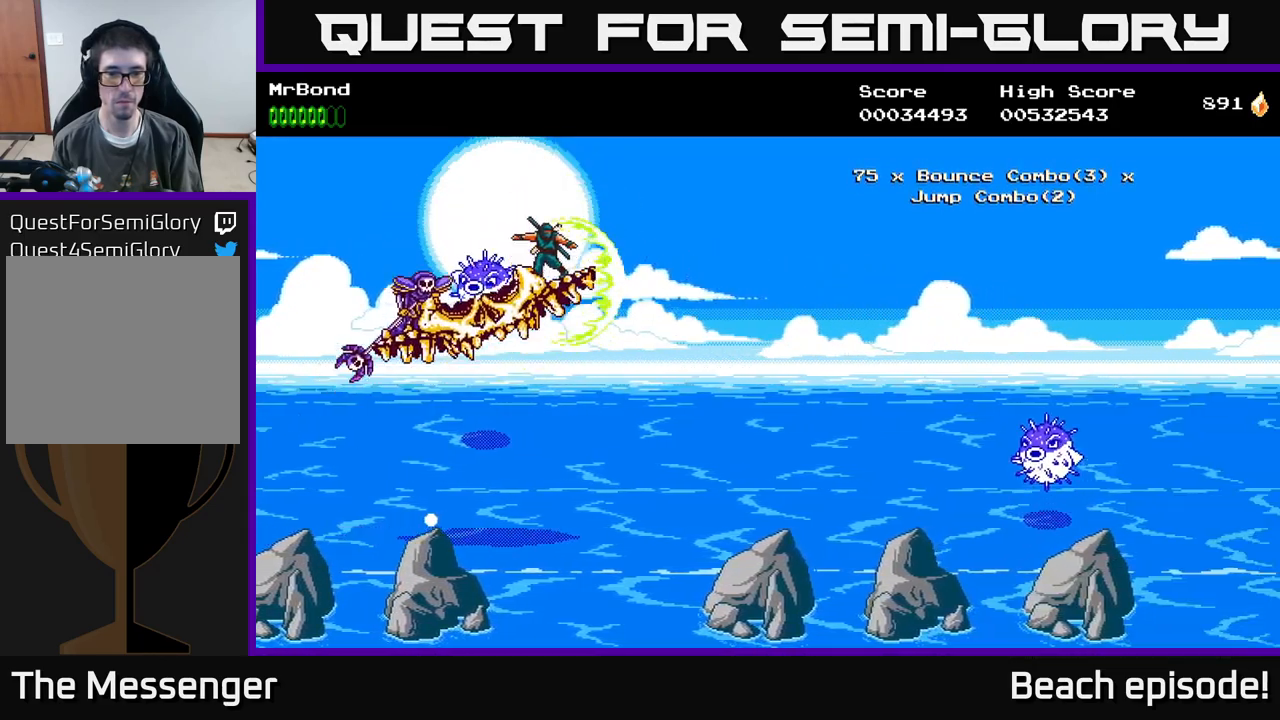
{"buttons": ["X"], "left_stick": "center", "events": [[100, "X", "up"], [217, "X", "down"], [317, "X", "up"], [434, "X", "down"]]}
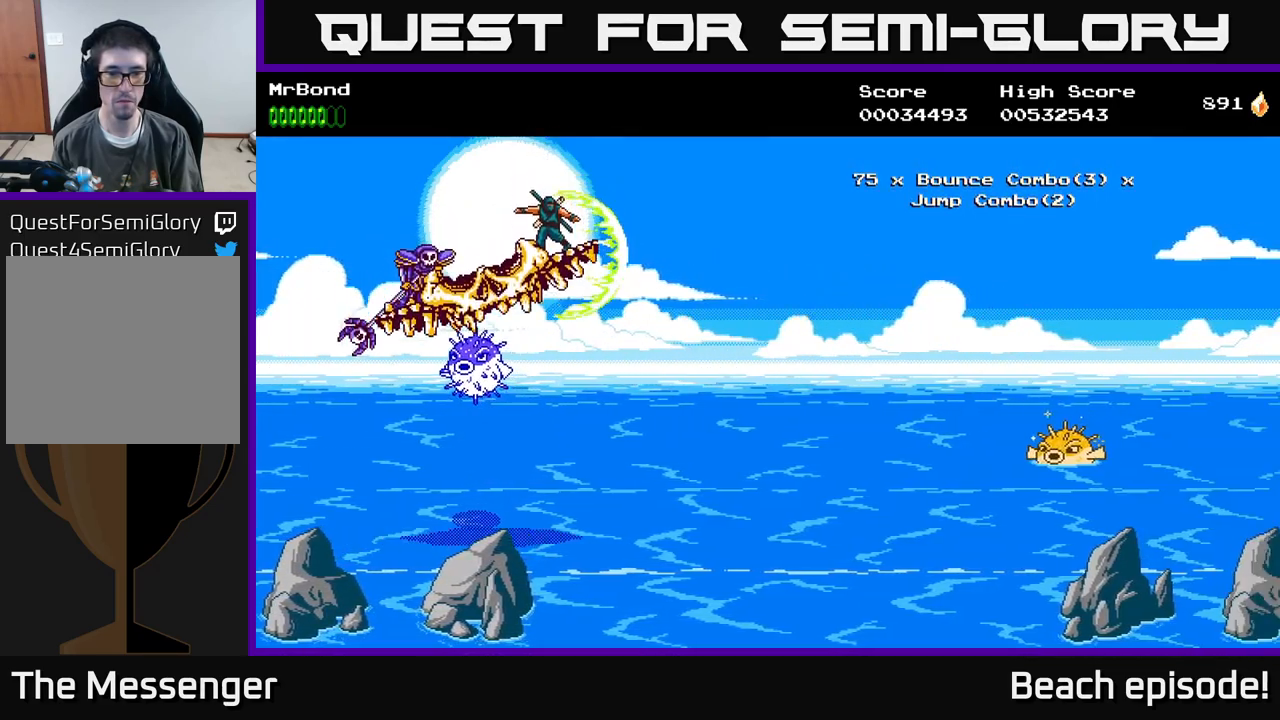
{"buttons": ["DPAD_UP"], "left_stick": "center", "events": [[50, "X", "up"], [384, "DPAD_UP", "down"]]}
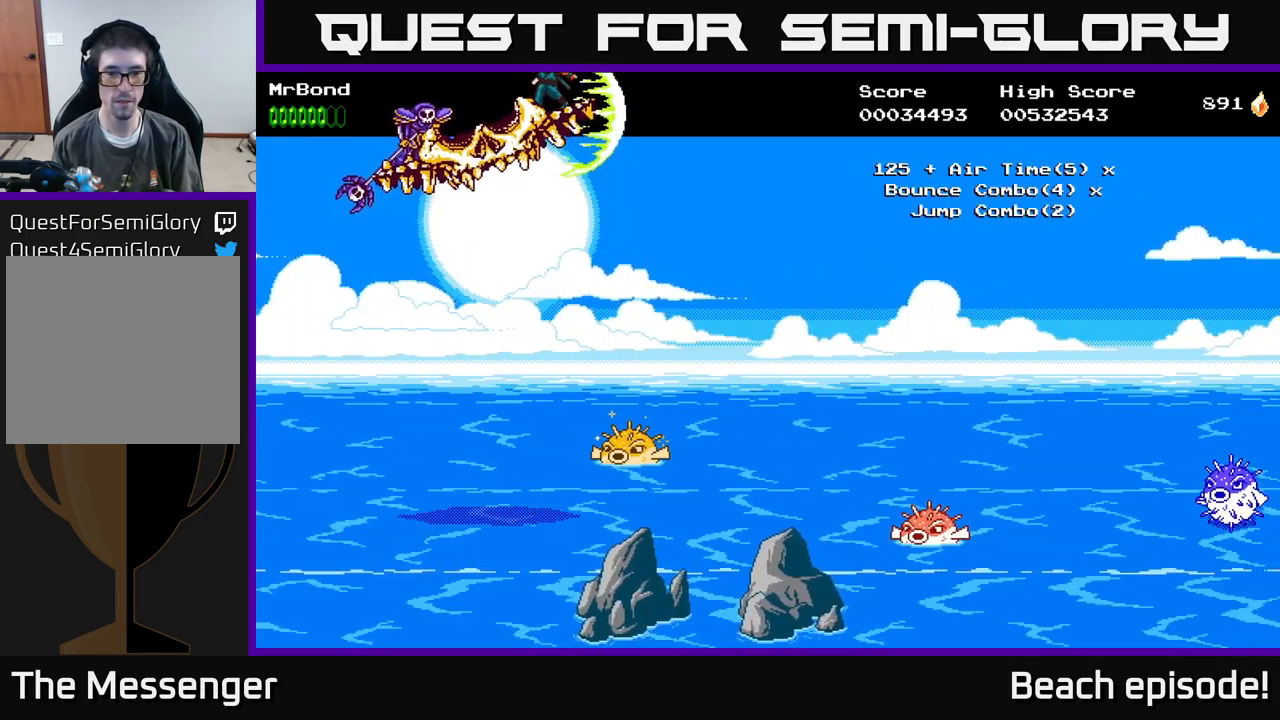
{"buttons": ["DPAD_DOWN"], "left_stick": "center", "events": [[50, "DPAD_UP", "up"], [467, "DPAD_DOWN", "down"]]}
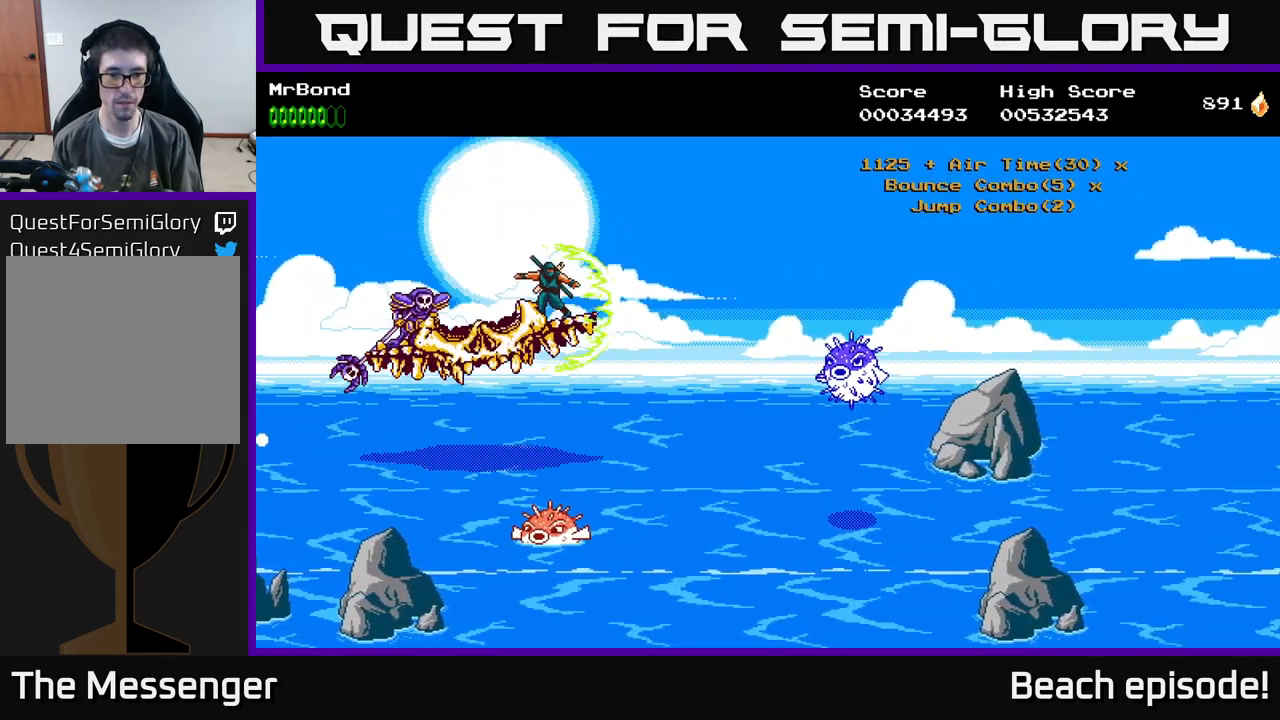
{"buttons": [], "left_stick": "center", "events": [[217, "DPAD_DOWN", "up"]]}
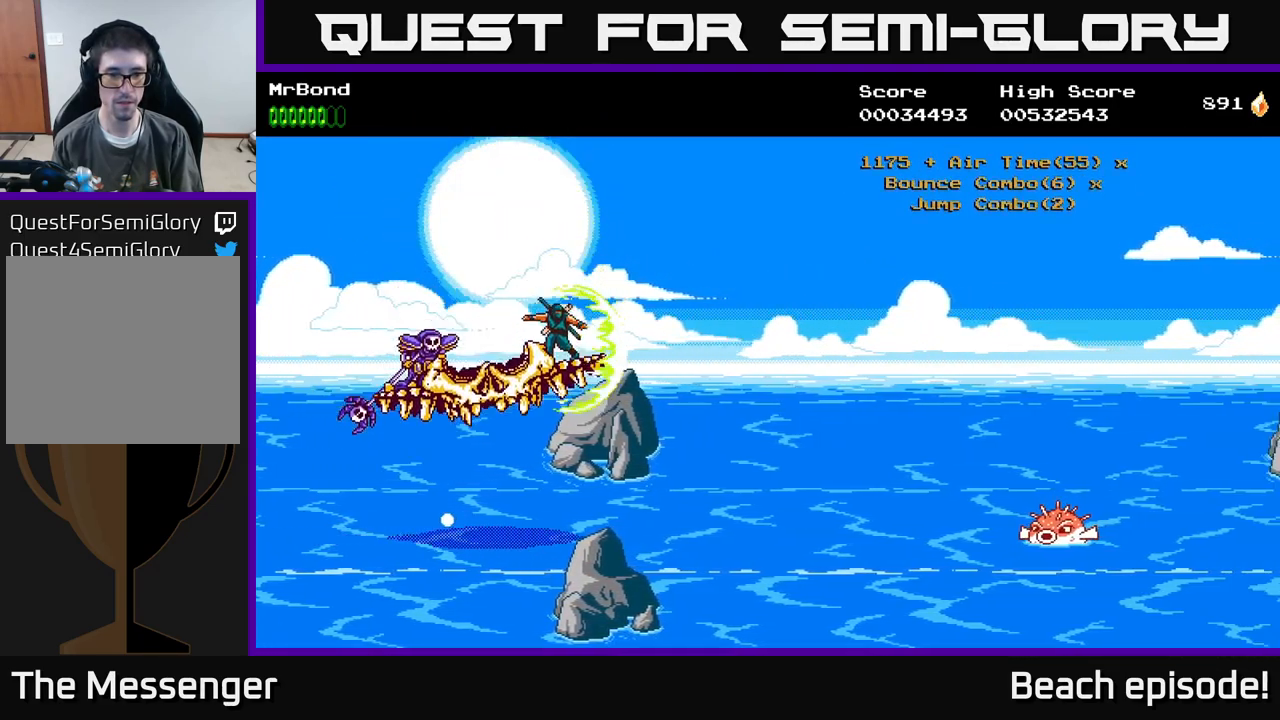
{"buttons": [], "left_stick": "center", "events": []}
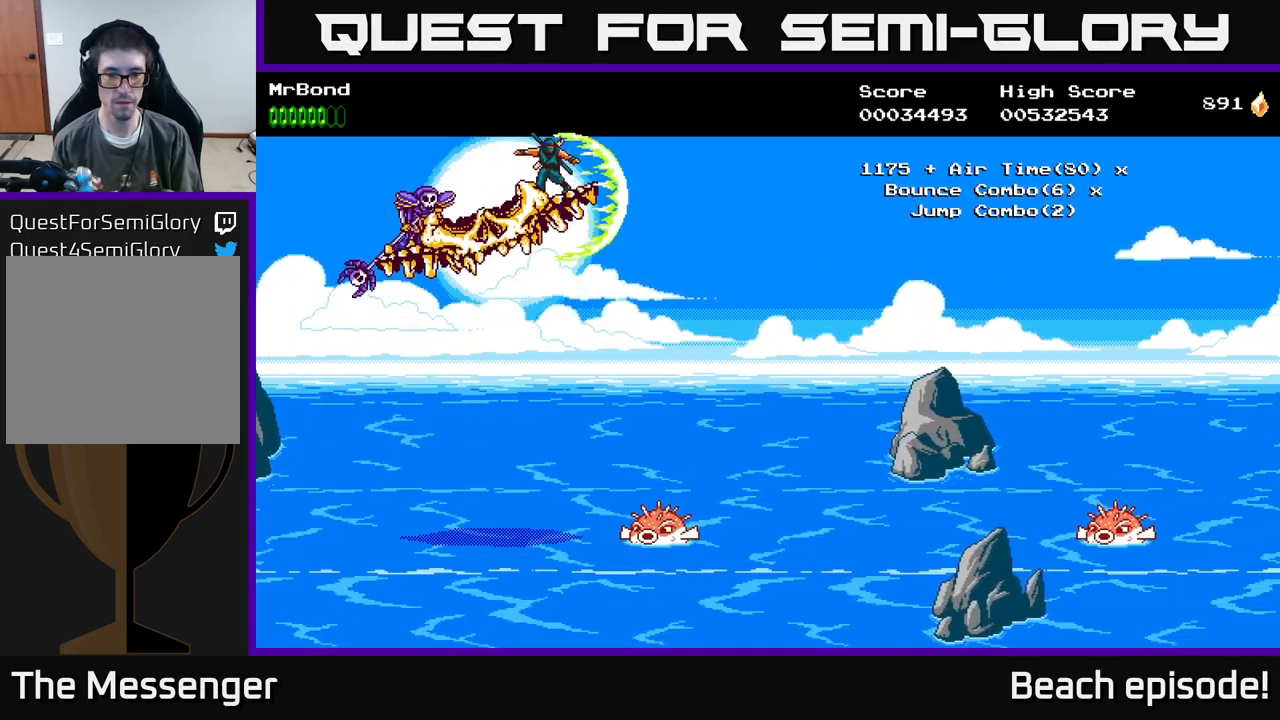
{"buttons": [], "left_stick": "center", "events": []}
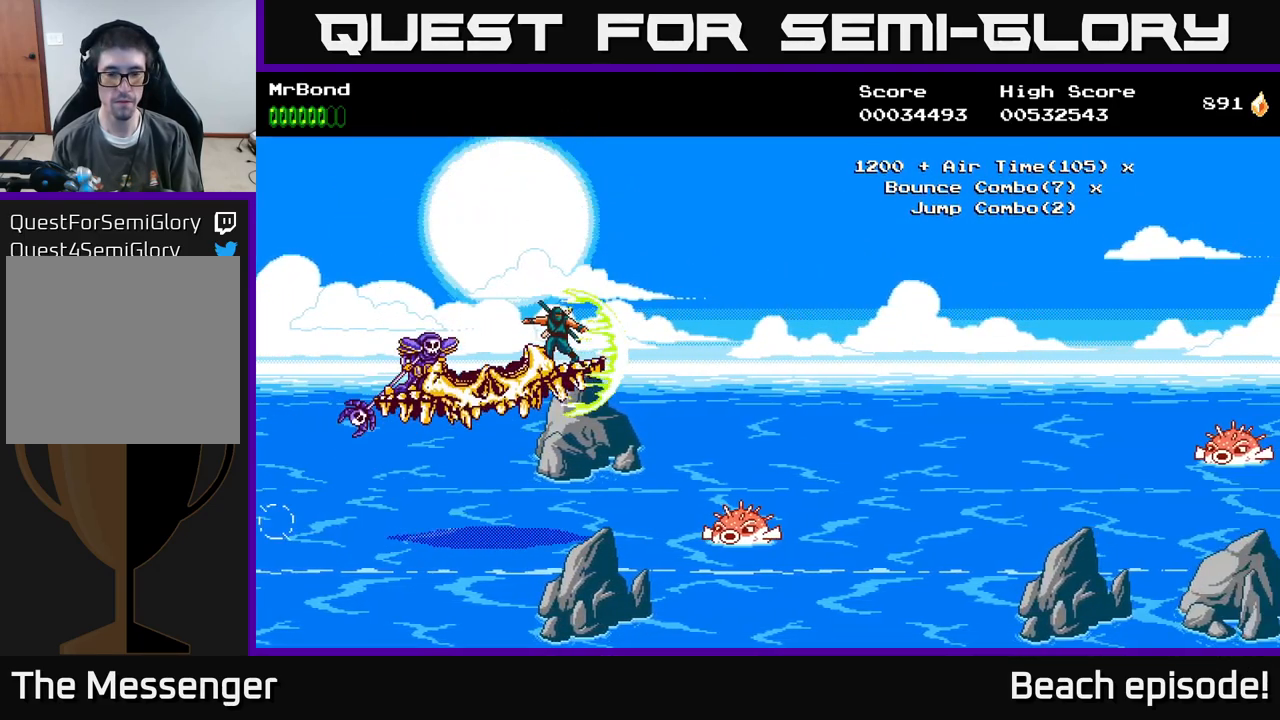
{"buttons": [], "left_stick": "center", "events": []}
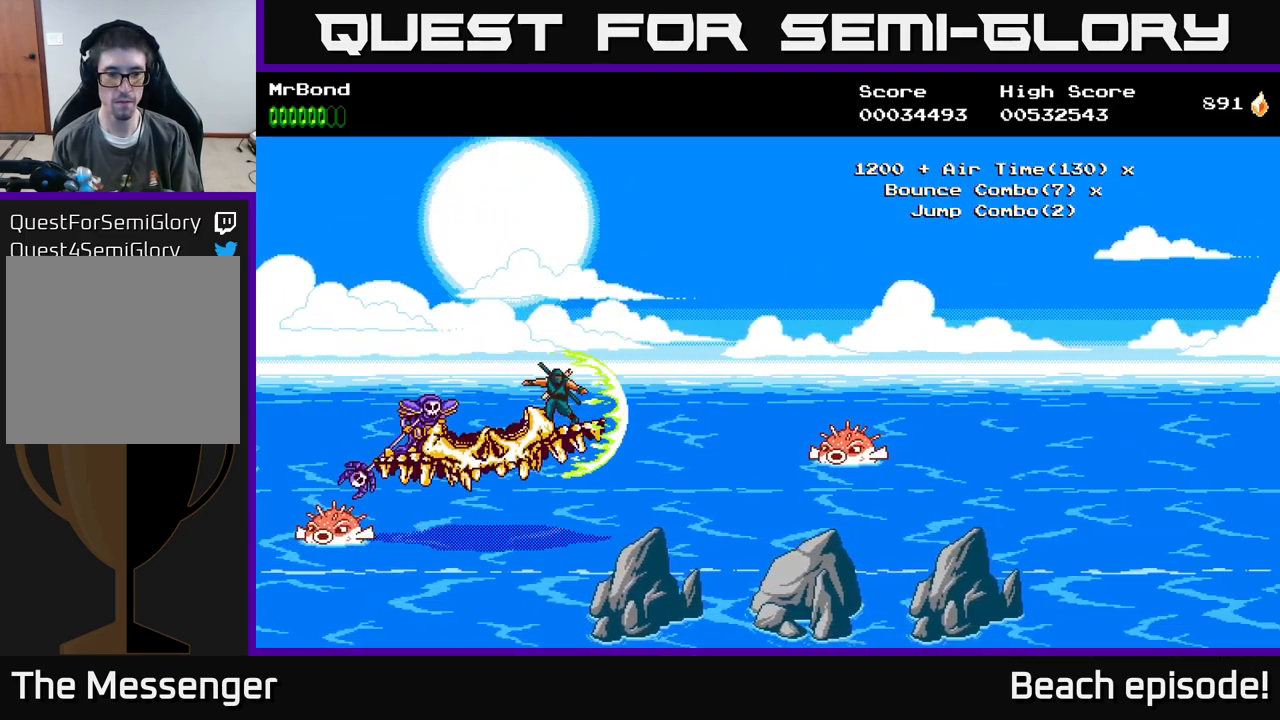
{"buttons": ["X"], "left_stick": "center", "events": [[67, "DPAD_UP", "down"], [317, "DPAD_UP", "up"], [501, "X", "down"]]}
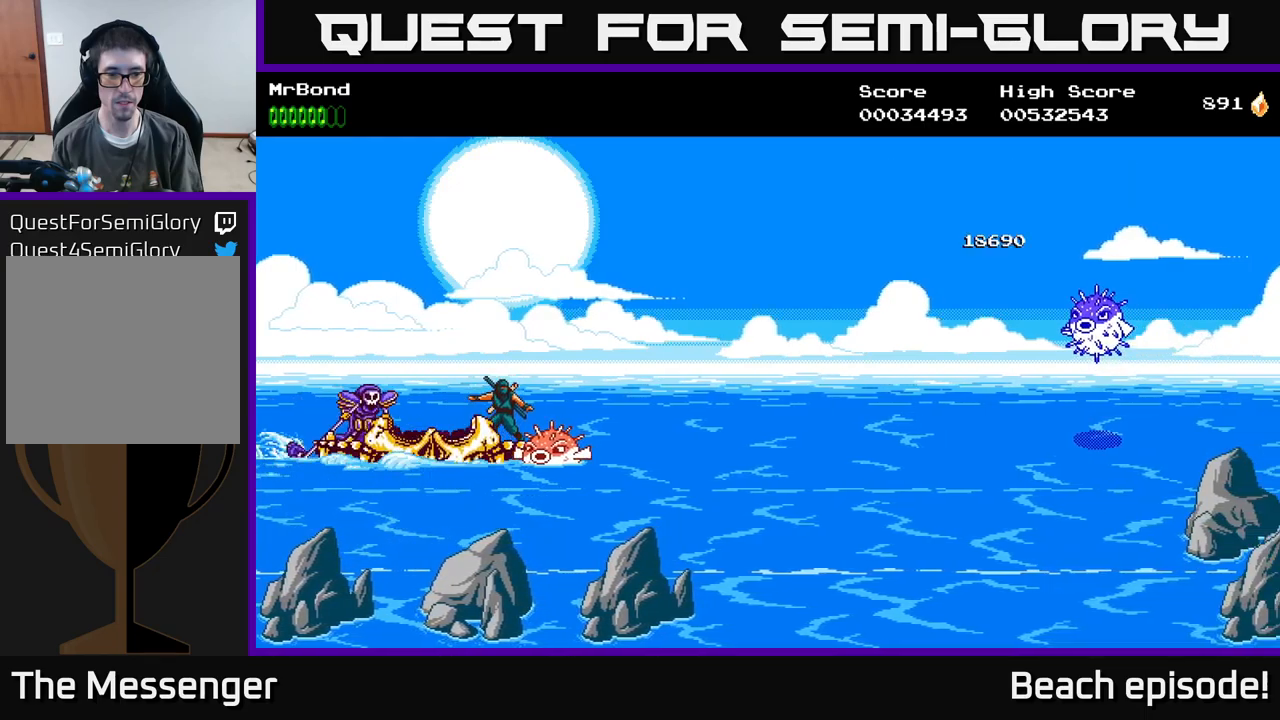
{"buttons": ["A", "DPAD_DOWN"], "left_stick": "center", "events": [[183, "X", "up"], [333, "DPAD_DOWN", "down"], [433, "A", "down"]]}
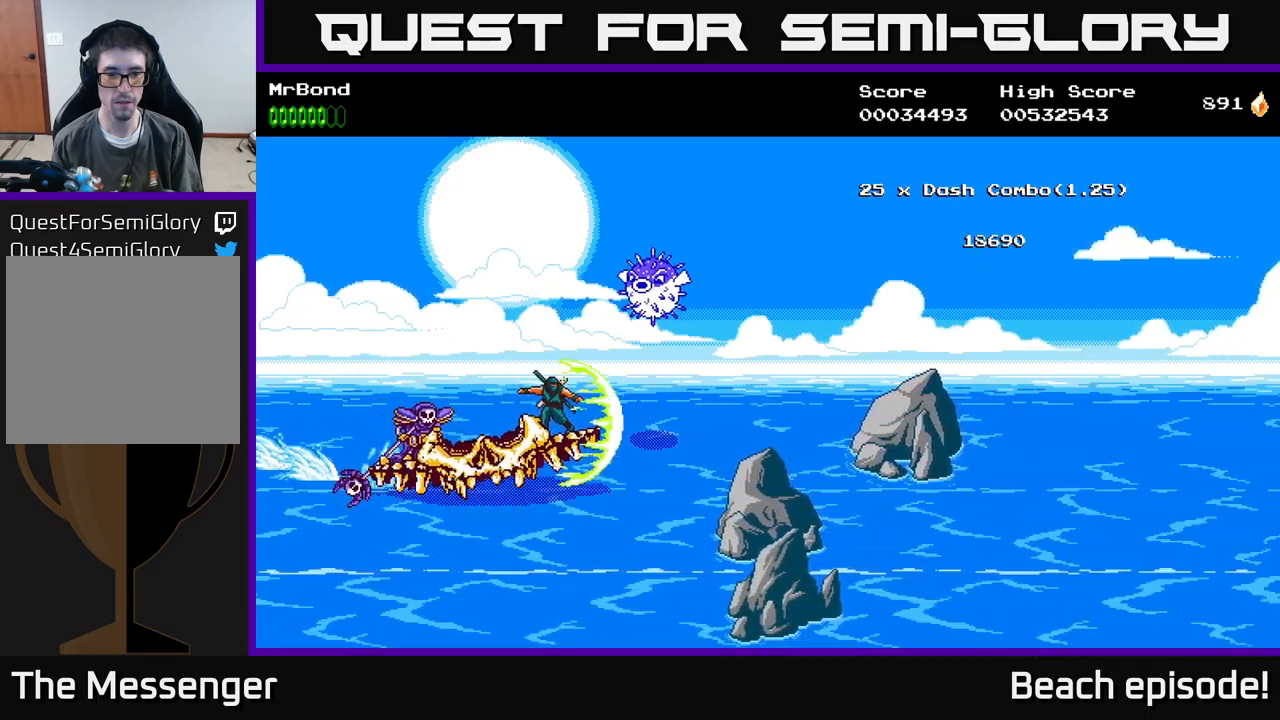
{"buttons": ["X"], "left_stick": "center", "events": [[33, "DPAD_DOWN", "up"], [200, "X", "down"], [250, "A", "up"], [283, "DPAD_DOWN", "down"], [383, "DPAD_DOWN", "up"], [400, "X", "up"], [466, "X", "down"]]}
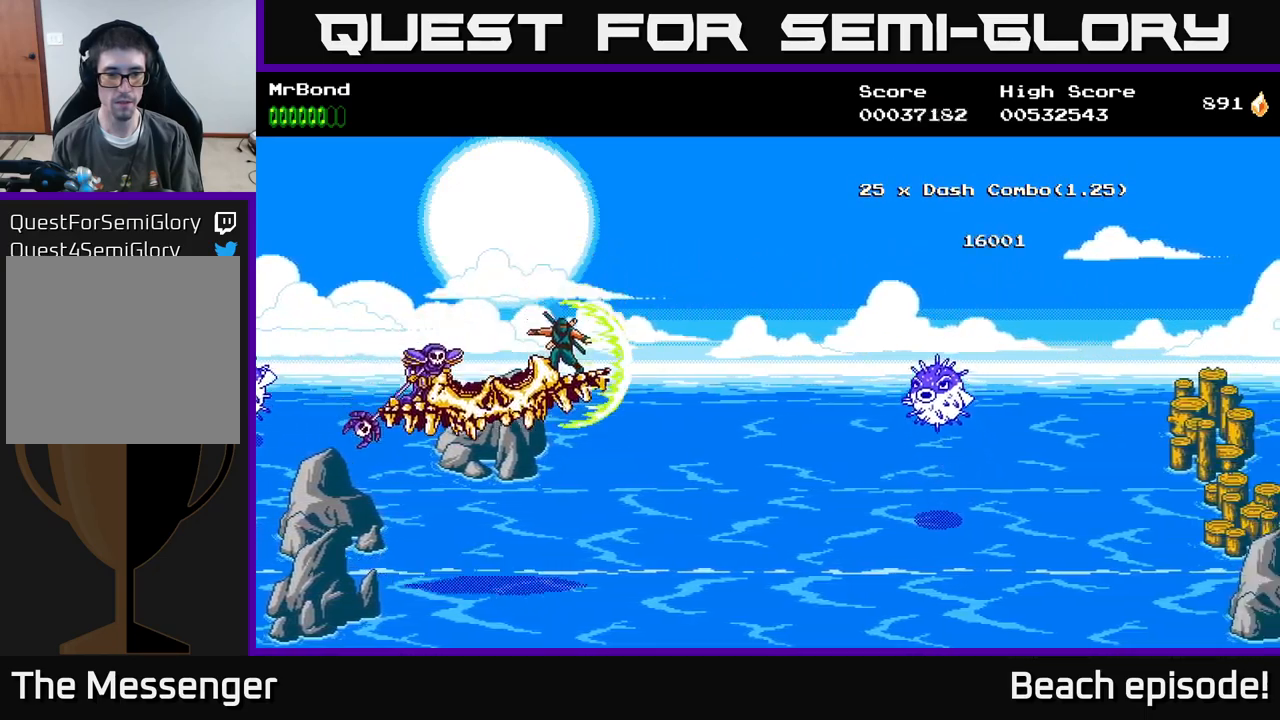
{"buttons": ["X"], "left_stick": "center", "events": [[66, "X", "up"], [150, "X", "down"], [216, "DPAD_UP", "down"], [250, "X", "up"], [333, "DPAD_UP", "up"], [333, "X", "down"]]}
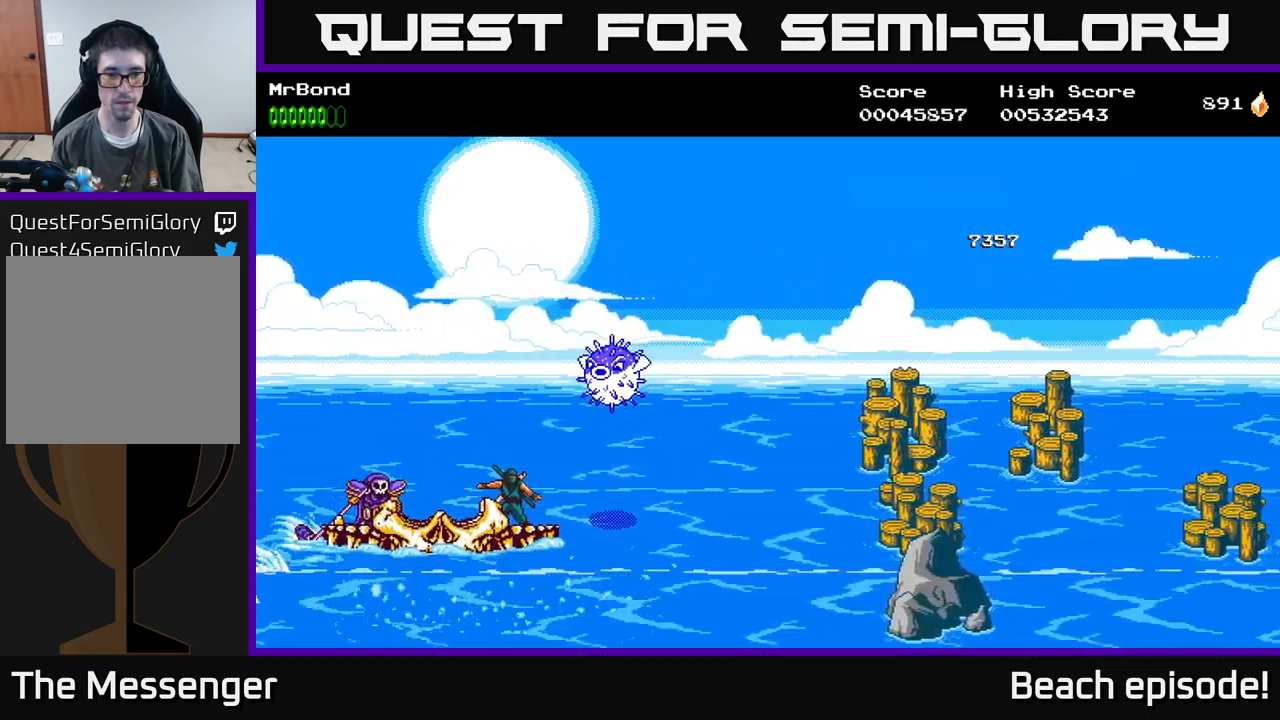
{"buttons": ["X"], "left_stick": "center", "events": [[250, "DPAD_UP", "down"], [350, "X", "up"], [400, "X", "down"], [450, "DPAD_UP", "up"]]}
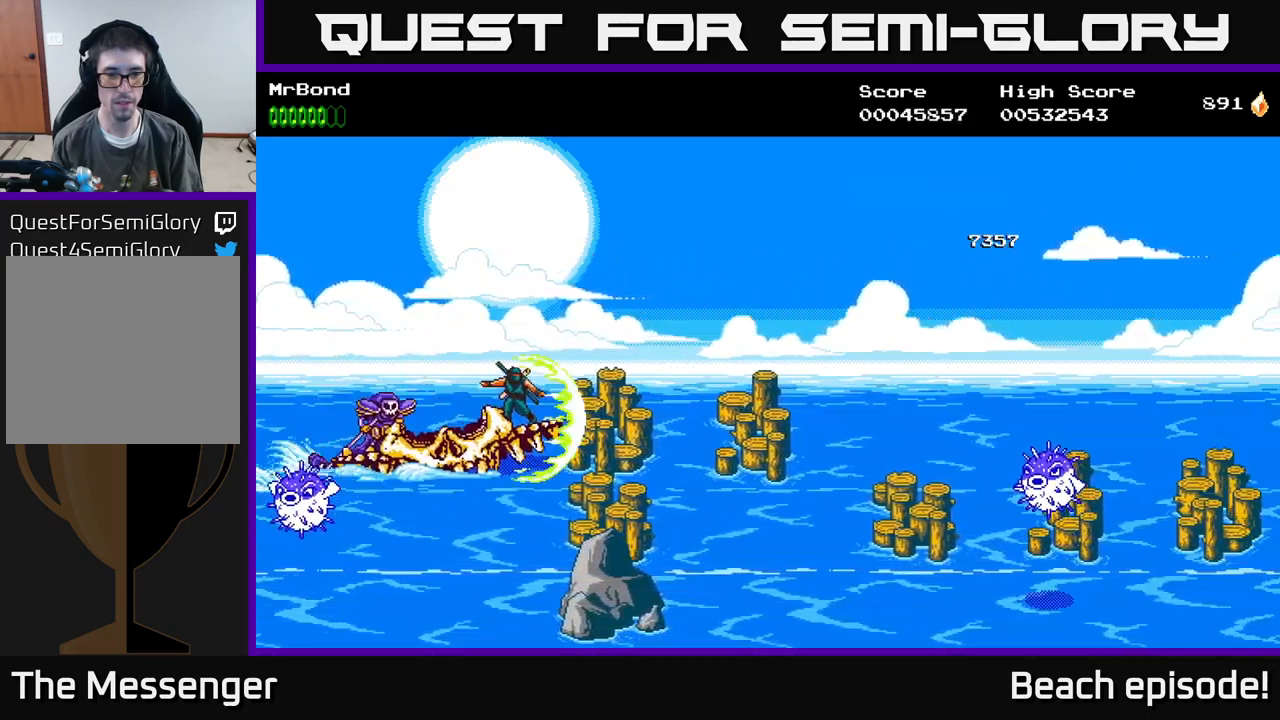
{"buttons": [], "left_stick": "center", "events": [[33, "X", "up"], [250, "DPAD_DOWN", "down"], [416, "DPAD_DOWN", "up"]]}
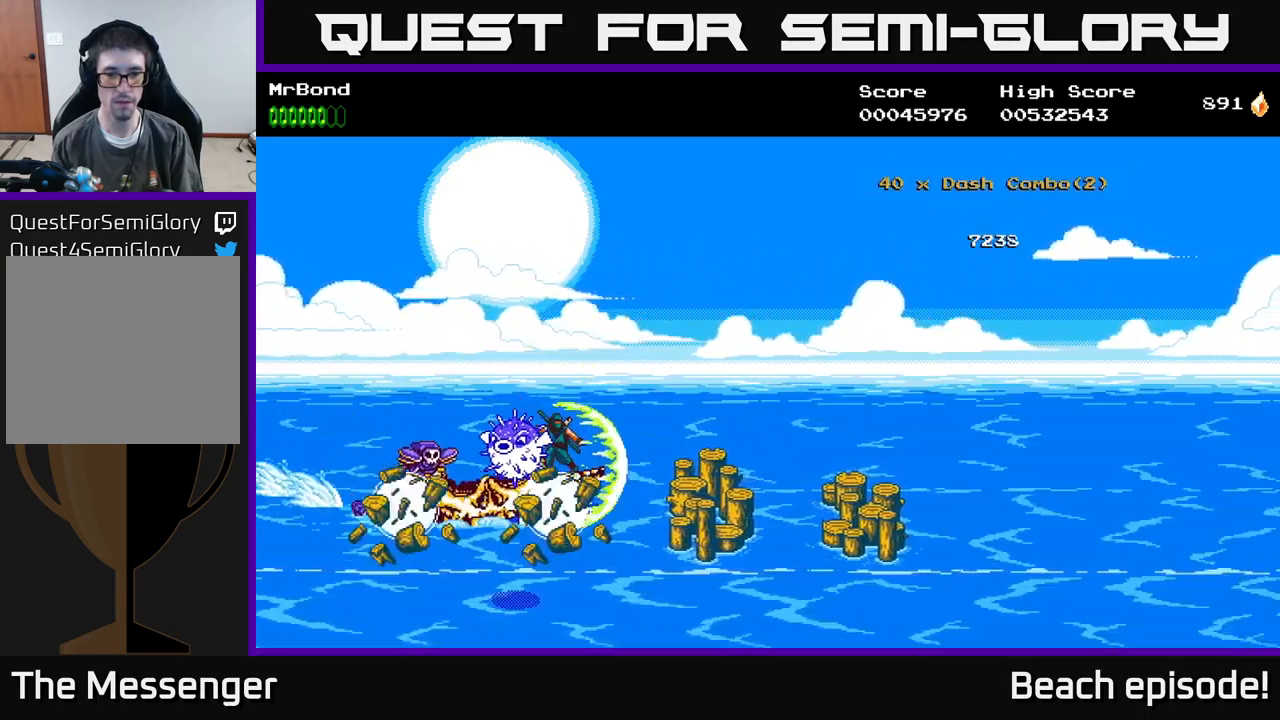
{"buttons": [], "left_stick": "center", "events": [[433, "DPAD_DOWN", "down"], [483, "DPAD_DOWN", "up"]]}
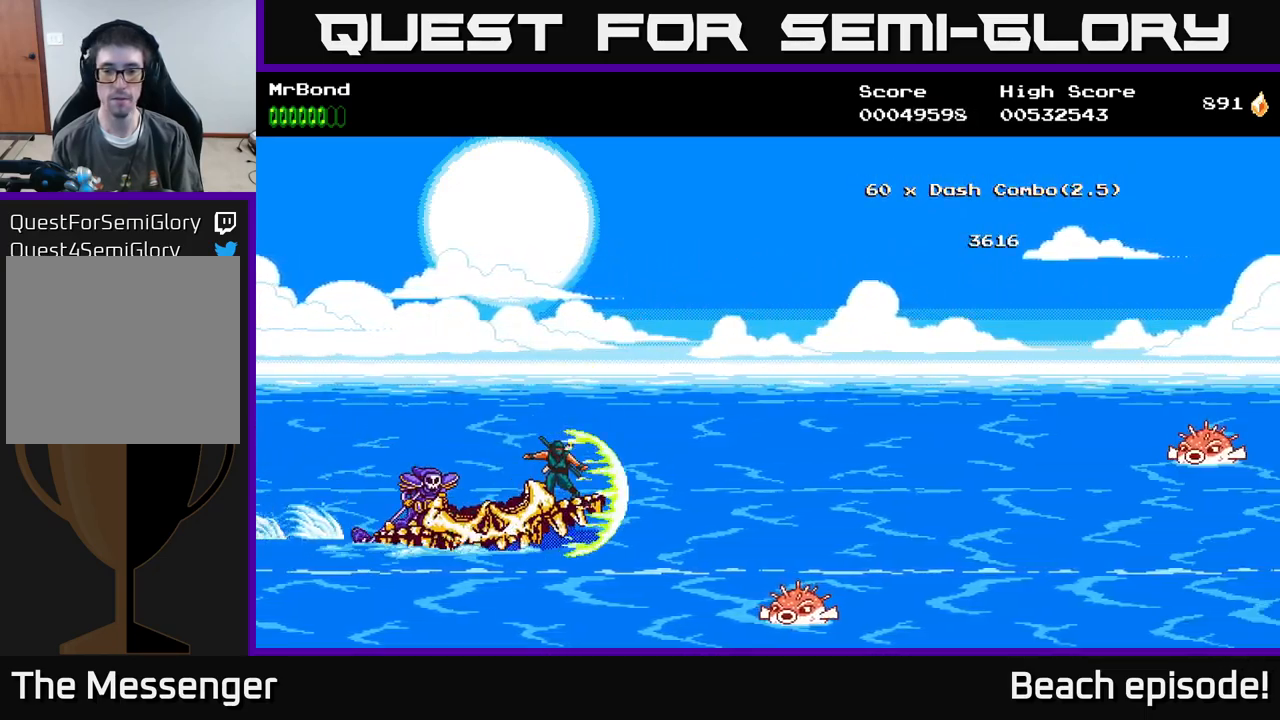
{"buttons": ["DPAD_UP"], "left_stick": "center", "events": [[83, "DPAD_DOWN", "down"], [233, "DPAD_DOWN", "up"], [383, "DPAD_UP", "down"]]}
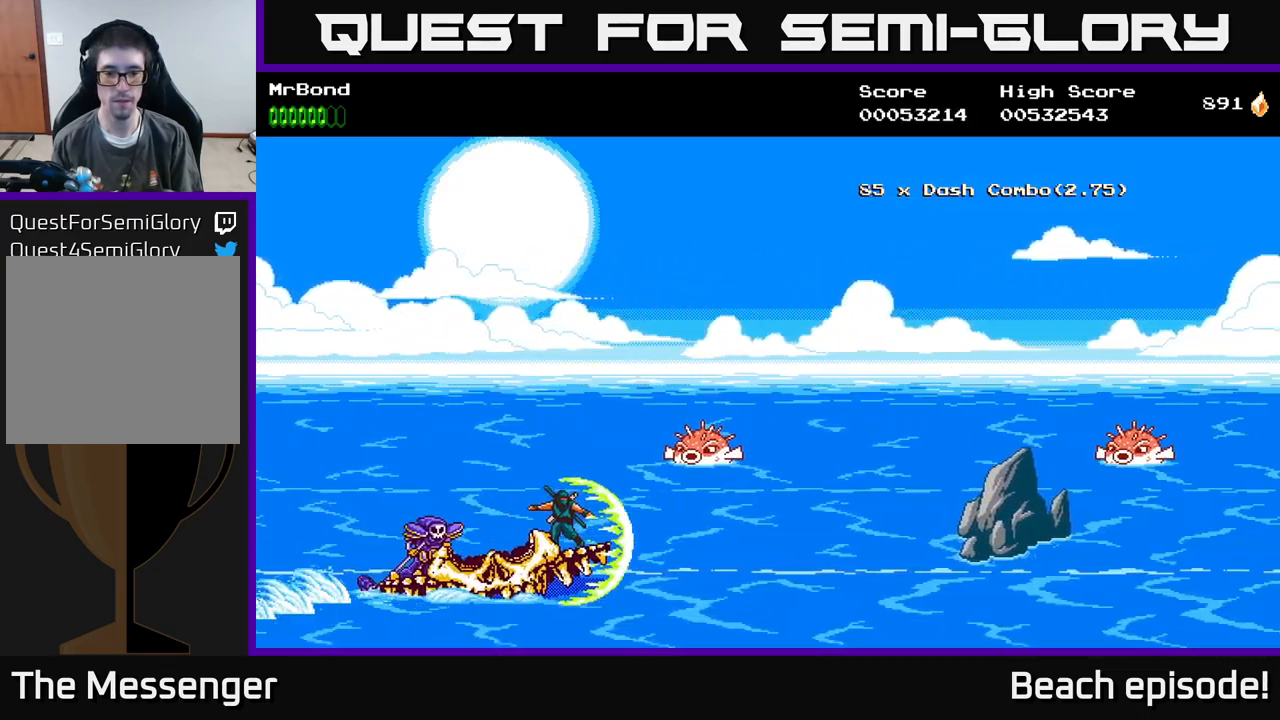
{"buttons": [], "left_stick": "center", "events": [[316, "X", "down"], [383, "DPAD_UP", "up"], [450, "X", "up"]]}
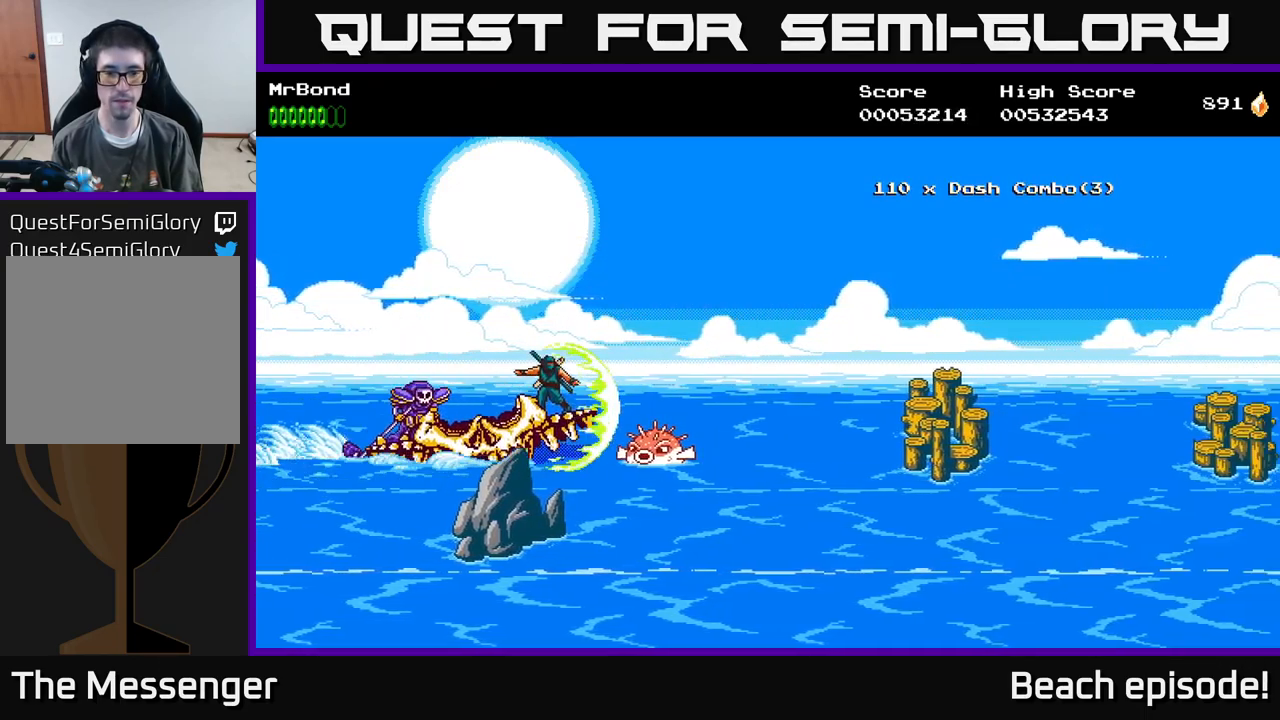
{"buttons": ["DPAD_UP"], "left_stick": "center", "events": [[16, "X", "down"], [133, "X", "up"], [183, "DPAD_DOWN", "down"], [216, "DPAD_DOWN", "up"], [400, "DPAD_UP", "down"]]}